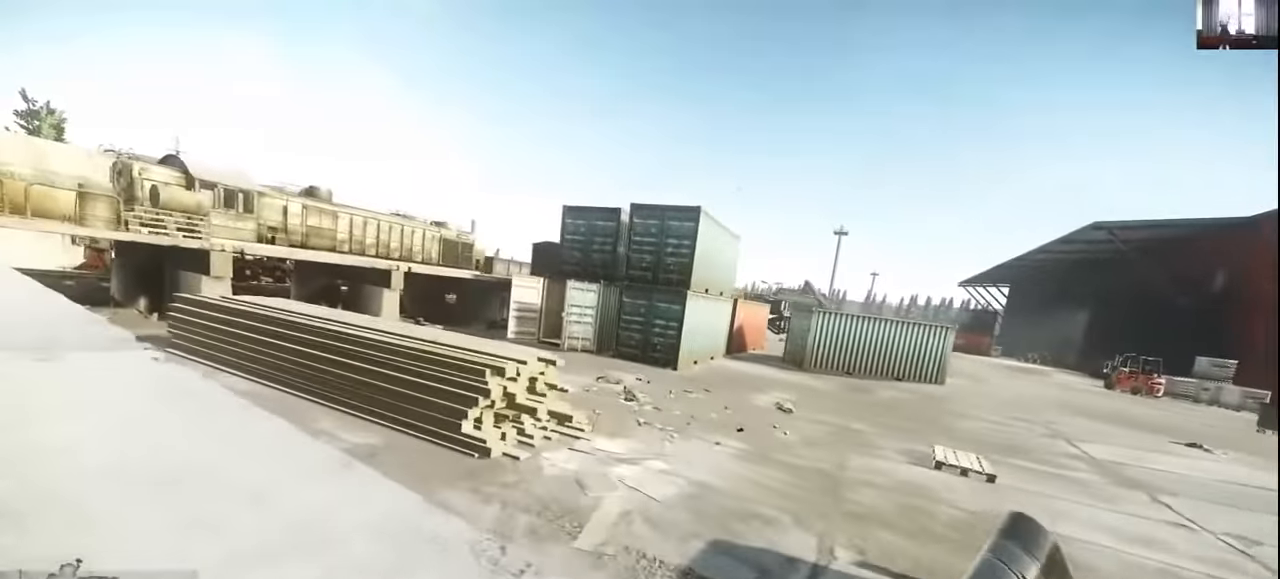
Gameplay with keyboard and mouse; each line is a JSON object with the keys and mouse buttons held at the frame after it. "events" lists presses ("down") and releases ("up") of "1", "2", "3", "4", "5", "a", "alt", "c", "caps_lock", "ctrl", "d", "e", "f", "g", "q", "r", "s", "shift", "space", "t", "tab", "v", "w", "x", "z", "mouse_left", "mouse_wheel" and "mouse_right" between this image and that frame as [ms after this image, input, new state], when the widget could be followed in between. "mouse_left", "mouse_wheel", "mouse_right" = the "left", "wheel", "right" buttons of the "mouse" list. No other keys are recorded. "wheel" means that the mouse wheel is clicked or scrolled. Not read: mouse_move.
{"keys": ["a", "shift", "w"], "mouse": [], "events": [[467, "mouse_wheel", "up"]]}
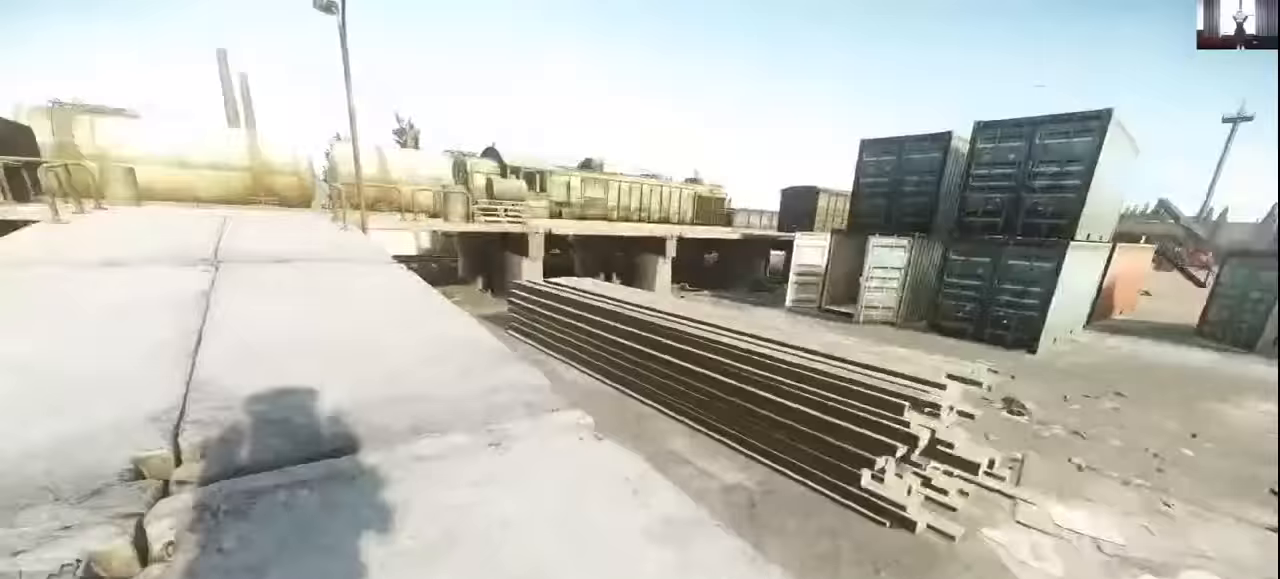
{"keys": ["d", "shift", "w"], "mouse": [], "events": [[200, "a", "up"], [200, "d", "down"]]}
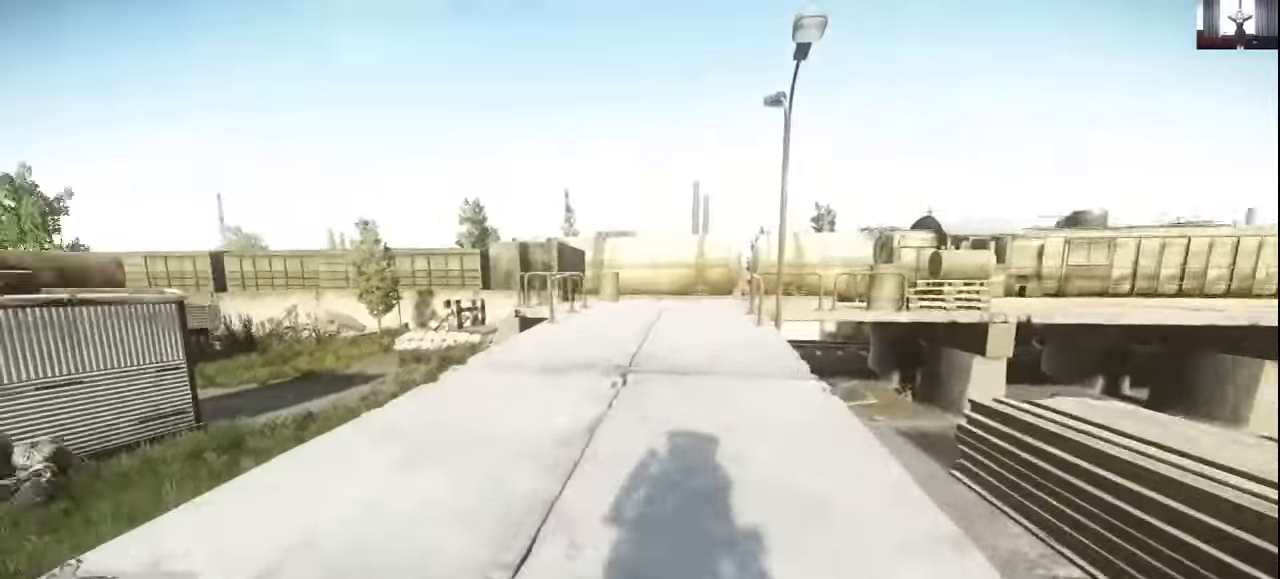
{"keys": ["d", "shift", "w"], "mouse": [], "events": []}
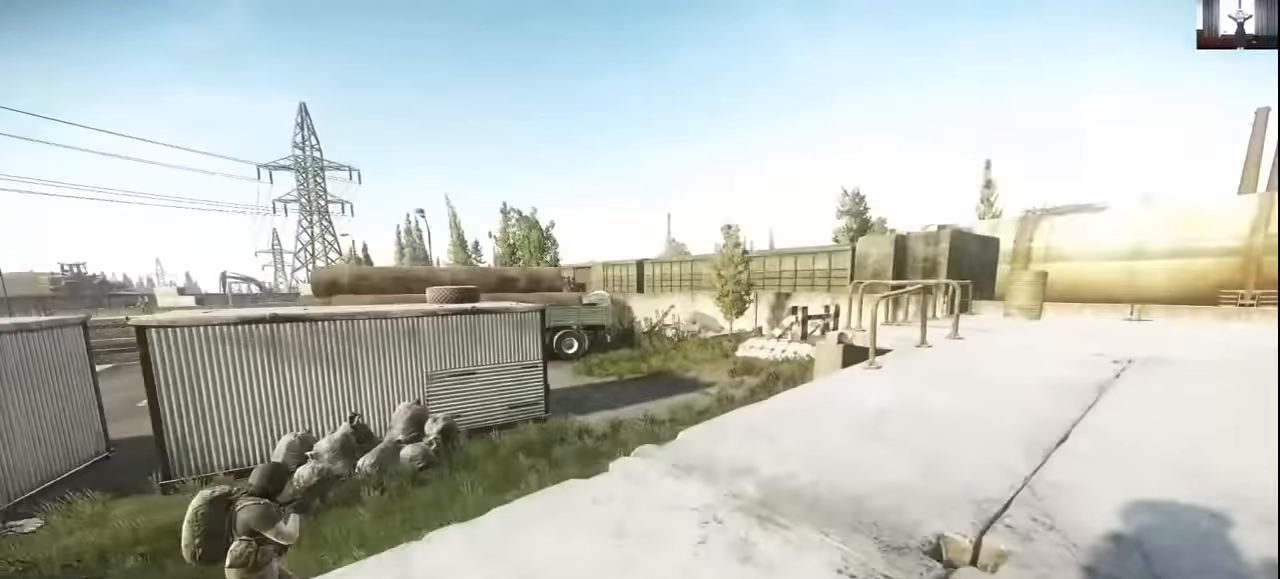
{"keys": ["w"], "mouse": [], "events": [[300, "shift", "up"], [500, "d", "up"]]}
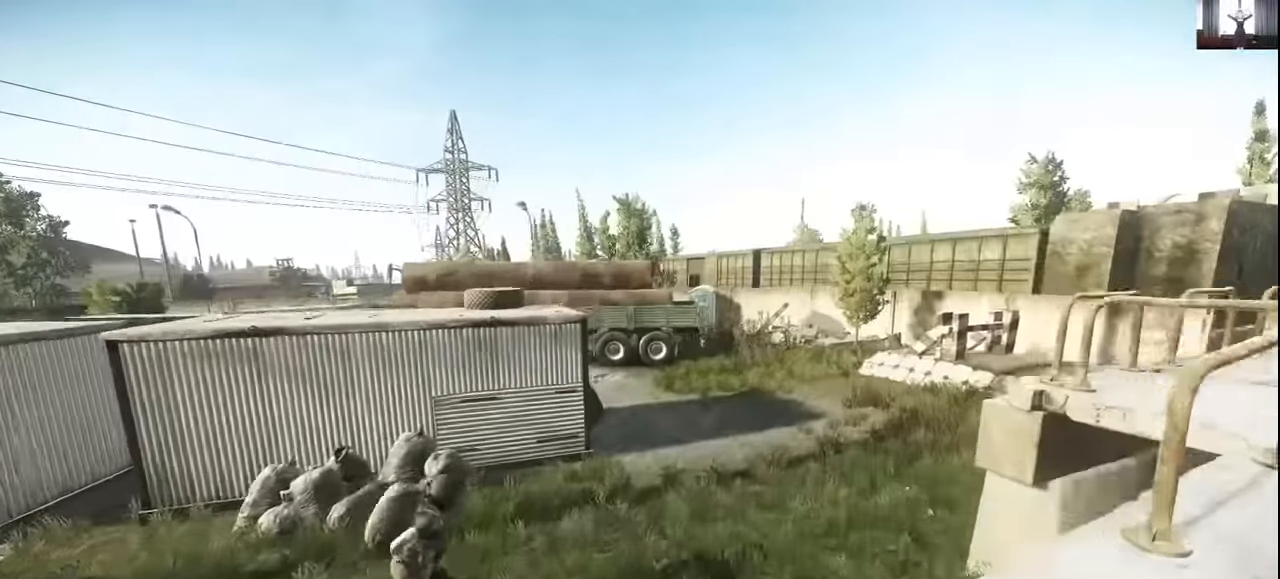
{"keys": ["a", "w"], "mouse": [], "events": [[67, "a", "down"]]}
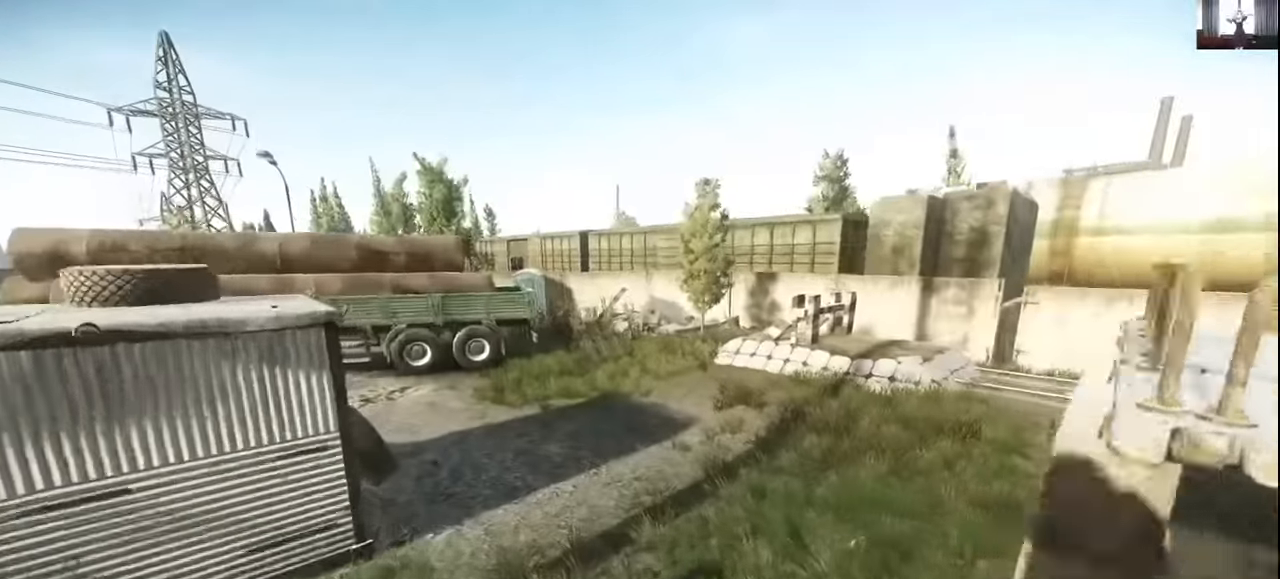
{"keys": ["a", "w"], "mouse": [], "events": []}
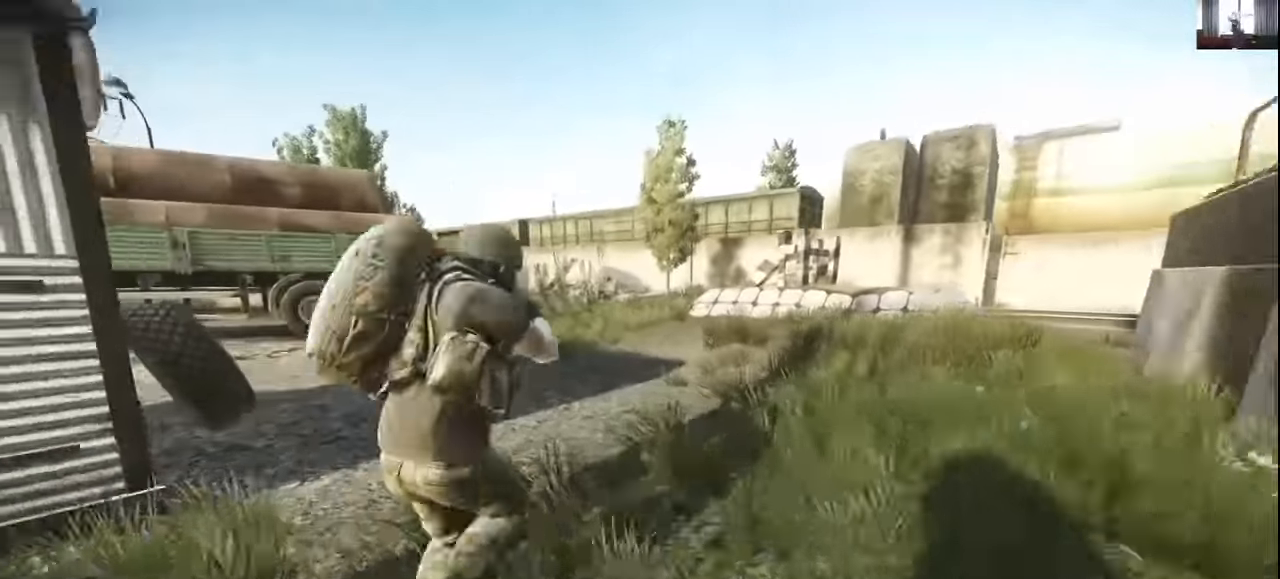
{"keys": ["a", "w"], "mouse": [], "events": []}
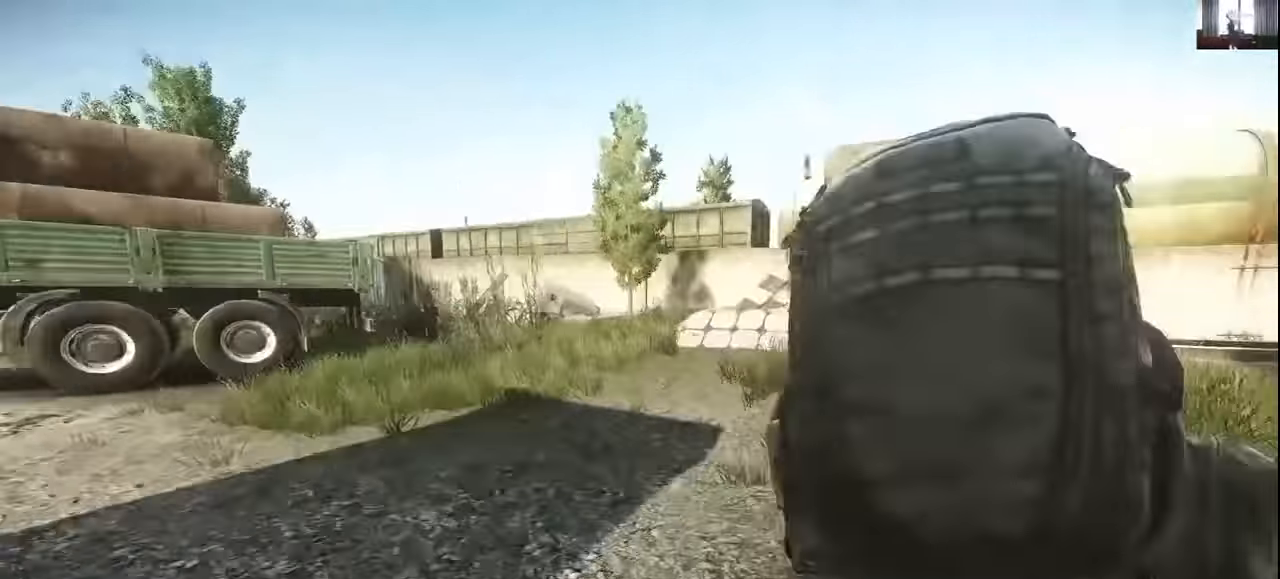
{"keys": ["a", "w"], "mouse": [], "events": []}
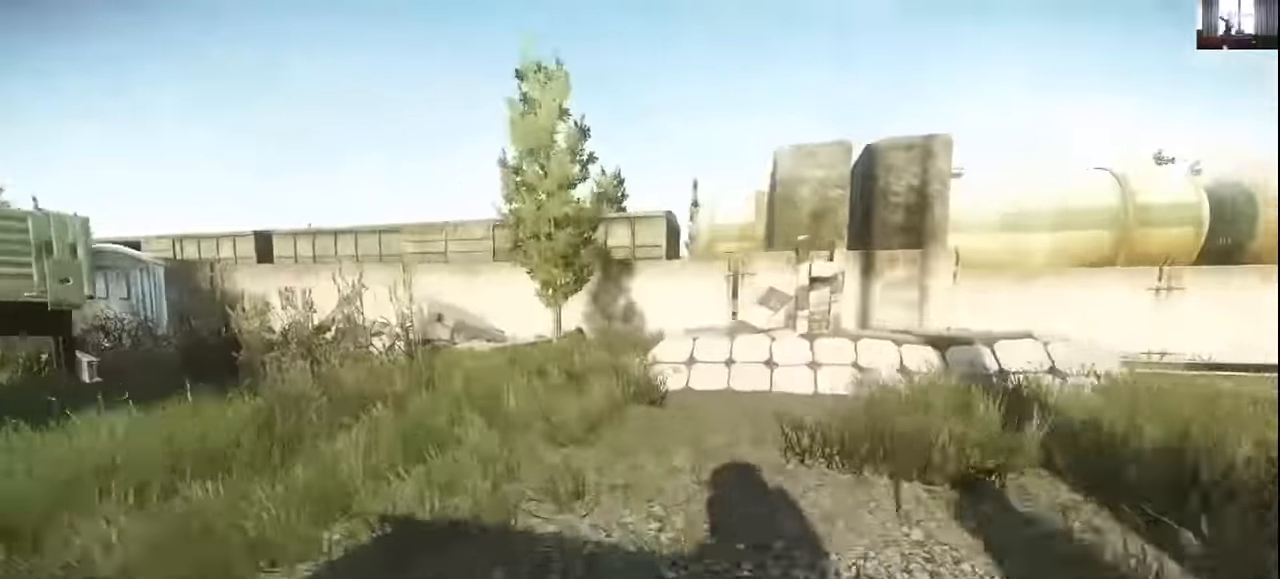
{"keys": ["a", "w"], "mouse": [], "events": []}
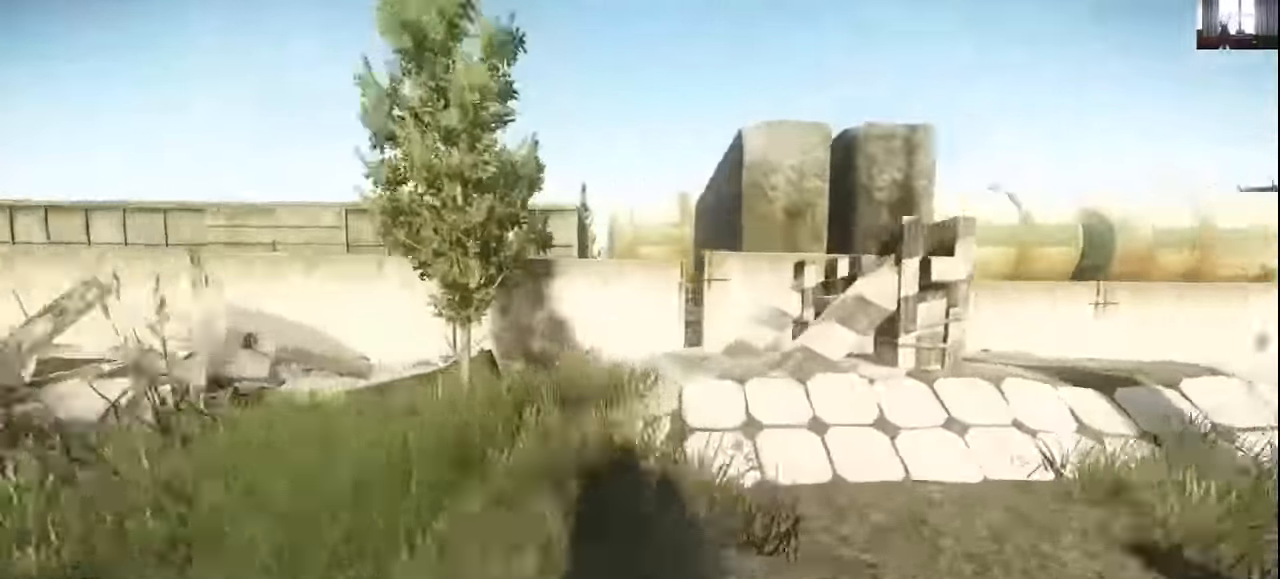
{"keys": ["a"], "mouse": [], "events": [[300, "w", "up"]]}
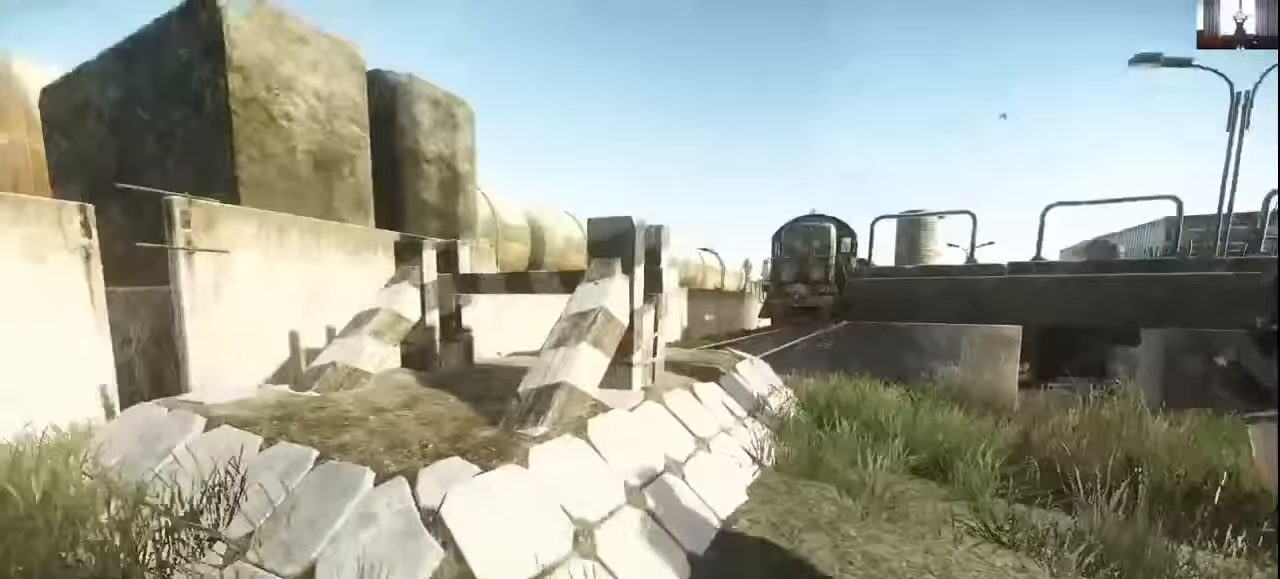
{"keys": ["a", "w"], "mouse": [], "events": [[333, "w", "down"]]}
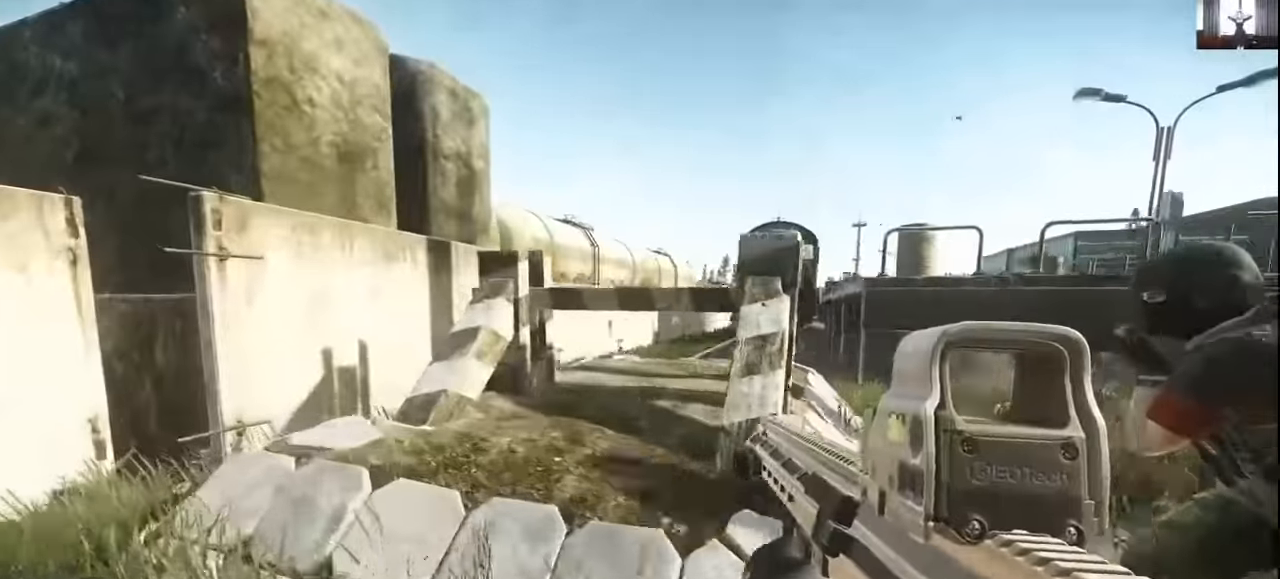
{"keys": ["a"], "mouse": [], "events": [[100, "w", "up"]]}
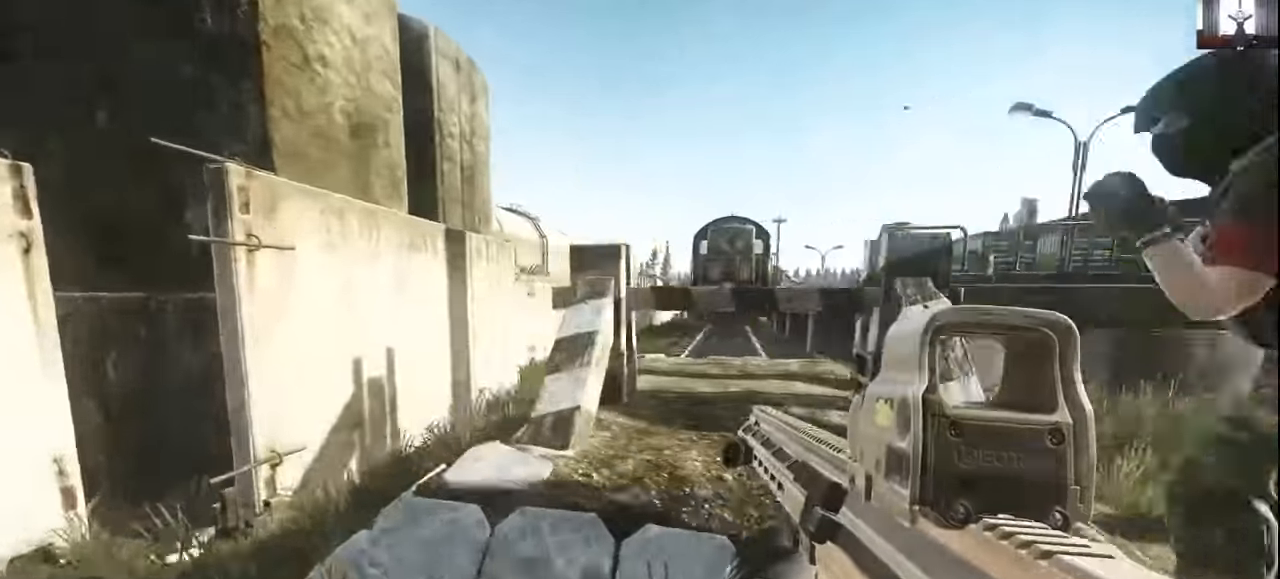
{"keys": ["a"], "mouse": [], "events": [[100, "s", "down"], [500, "s", "up"]]}
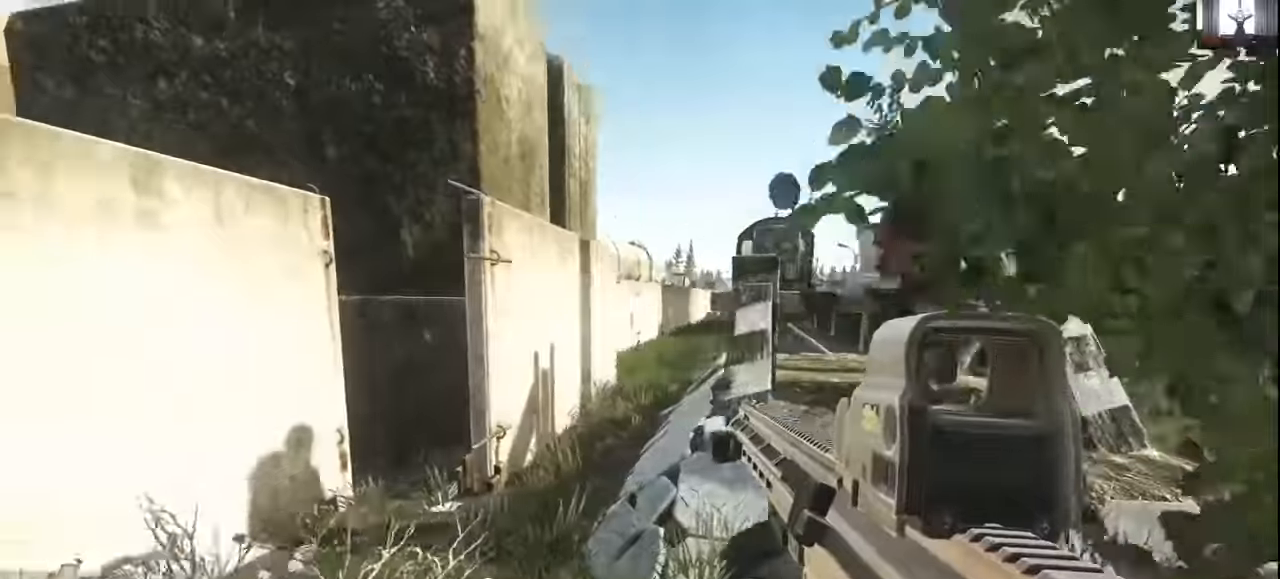
{"keys": [], "mouse": [], "events": [[500, "a", "up"]]}
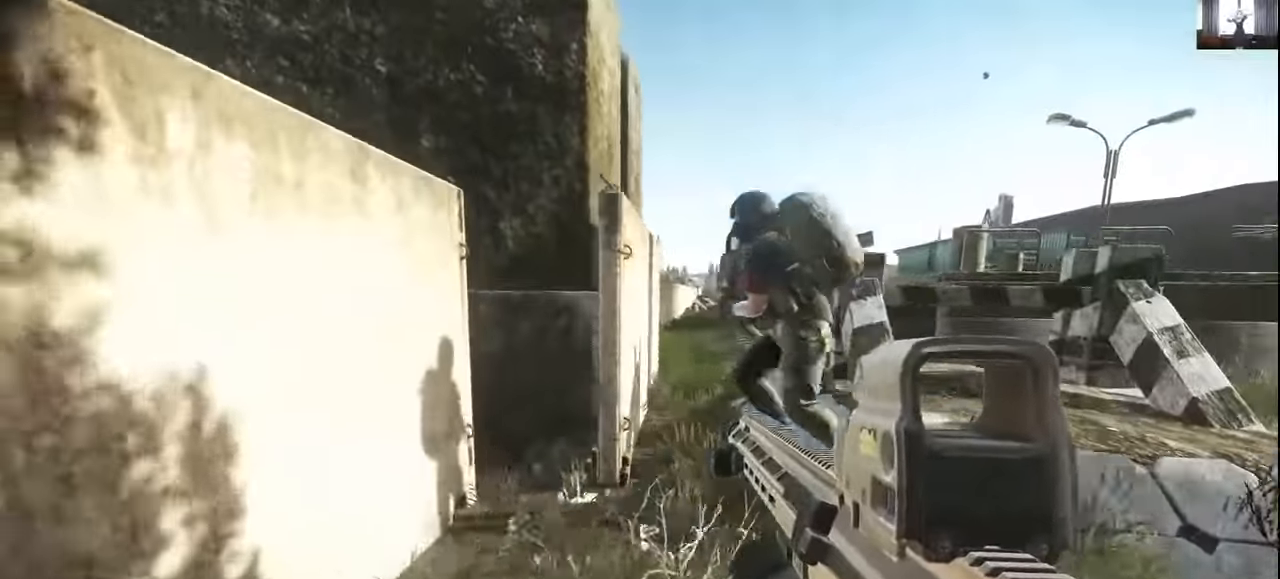
{"keys": ["w"], "mouse": [], "events": [[500, "w", "down"]]}
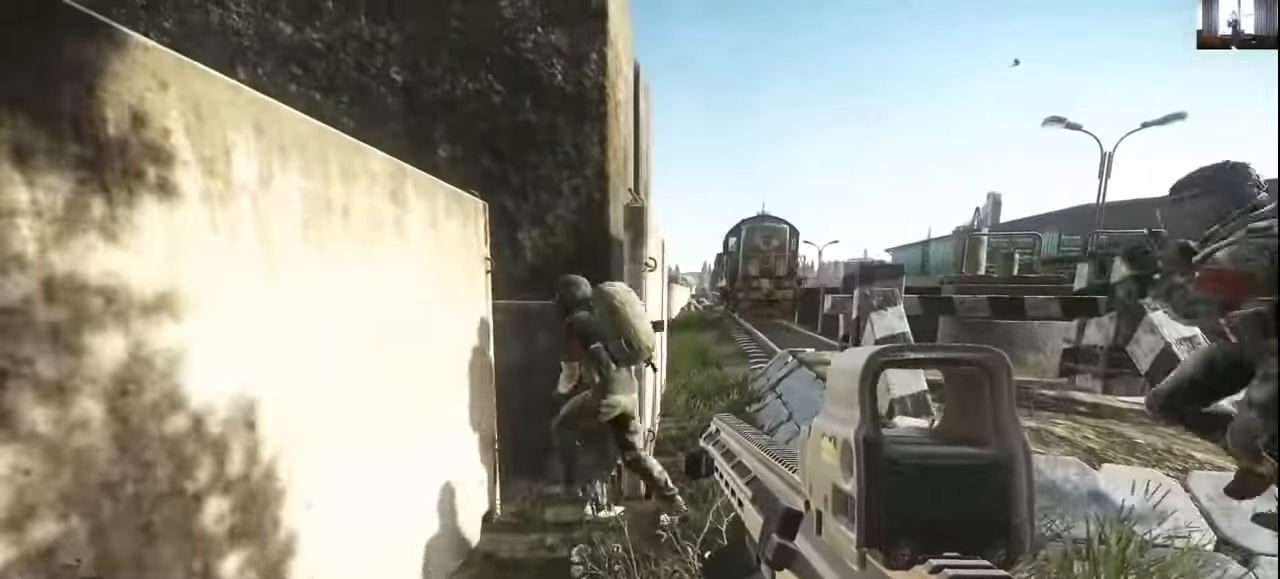
{"keys": [], "mouse": [], "events": [[467, "w", "up"]]}
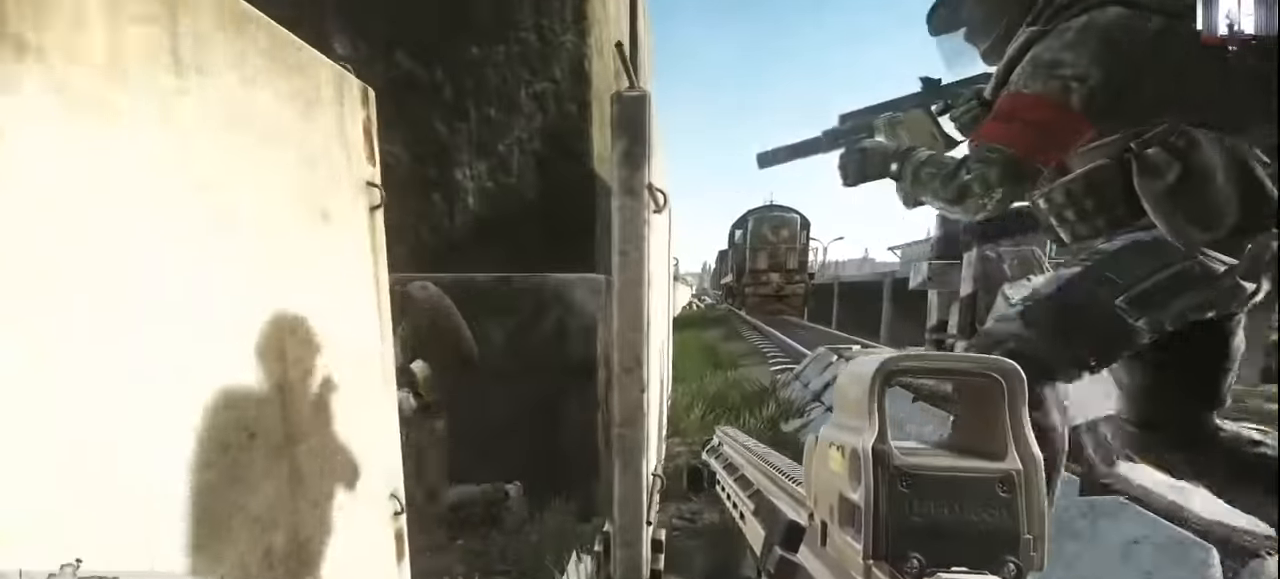
{"keys": ["w"], "mouse": [], "events": [[400, "w", "down"]]}
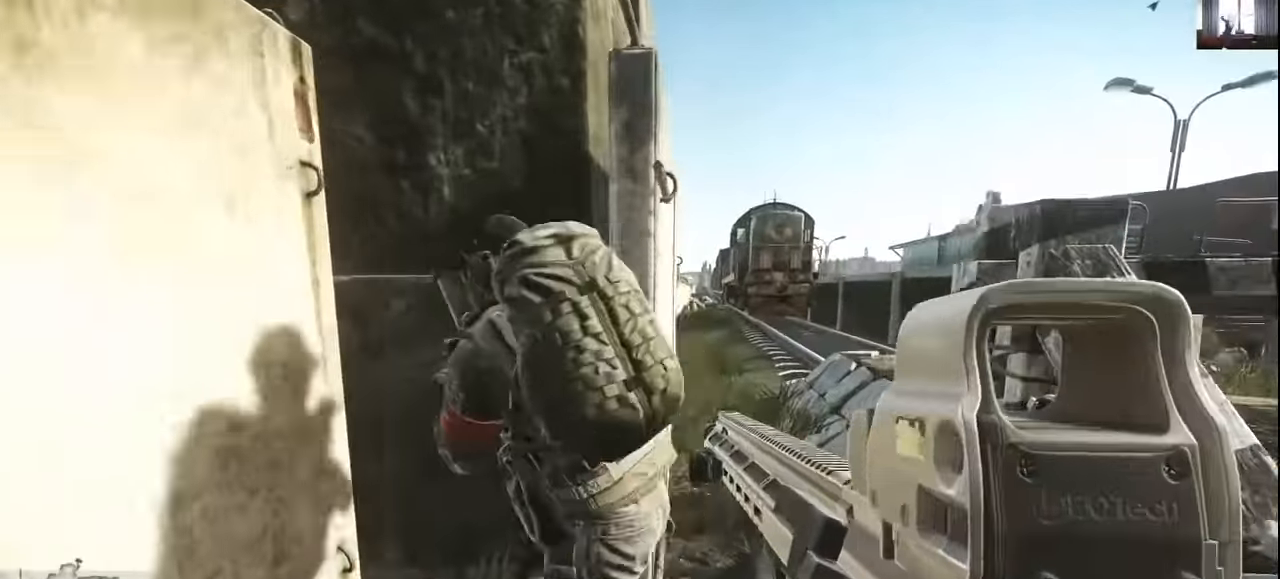
{"keys": ["w"], "mouse": [], "events": [[300, "d", "down"], [500, "d", "up"]]}
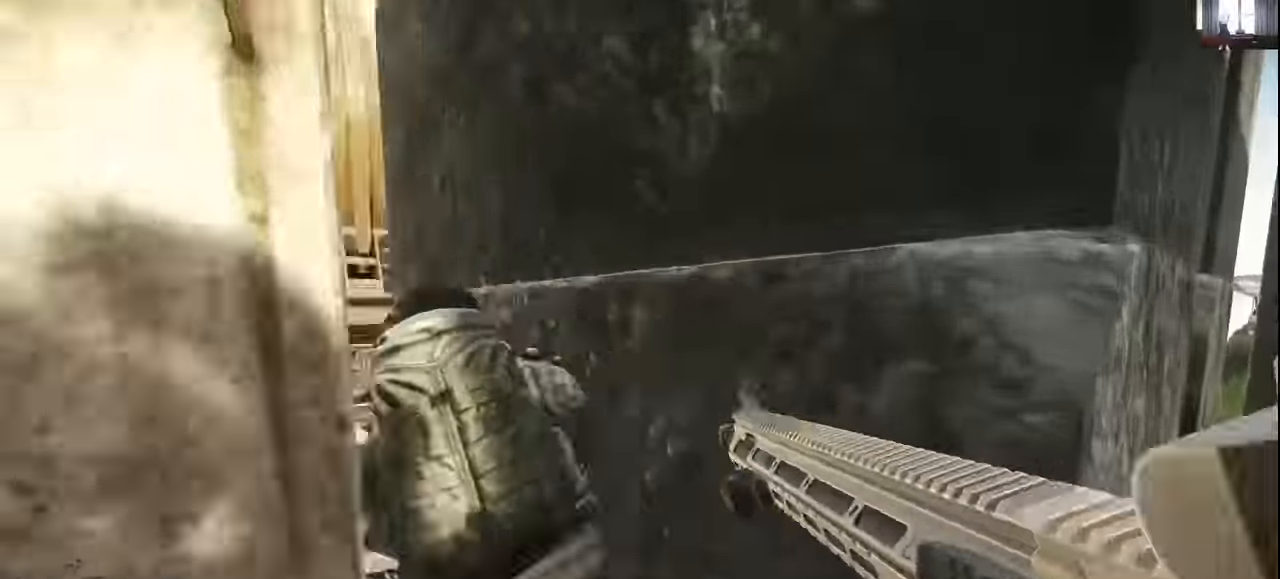
{"keys": ["d", "w"], "mouse": [], "events": [[100, "d", "down"]]}
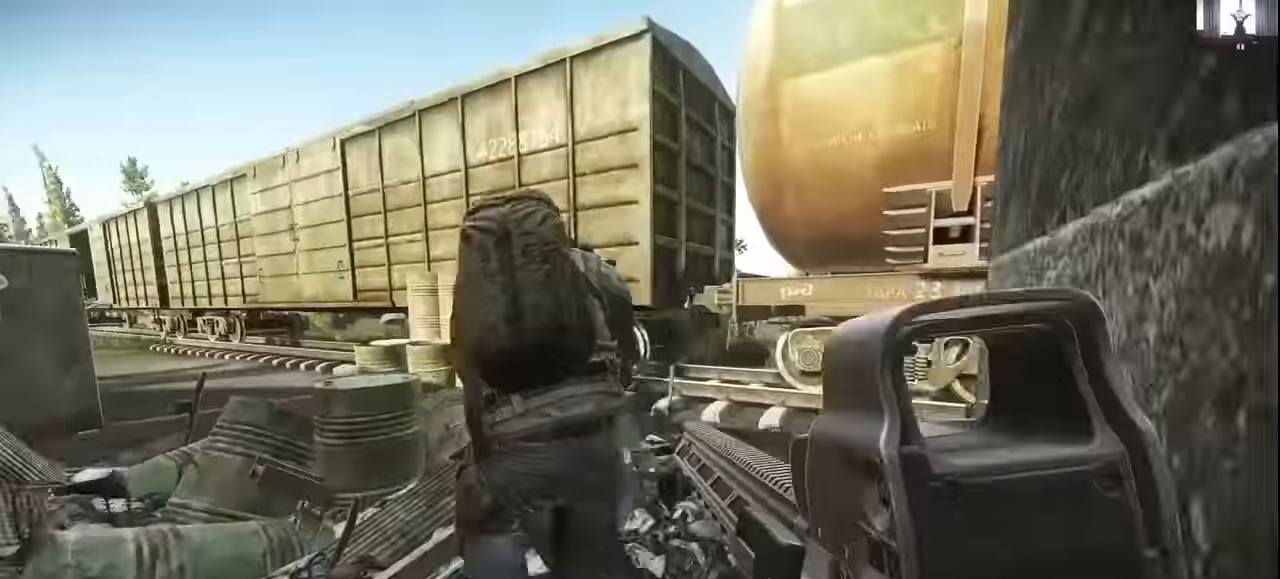
{"keys": ["a", "shift", "w"], "mouse": [], "events": [[167, "shift", "down"], [200, "d", "up"], [400, "a", "down"]]}
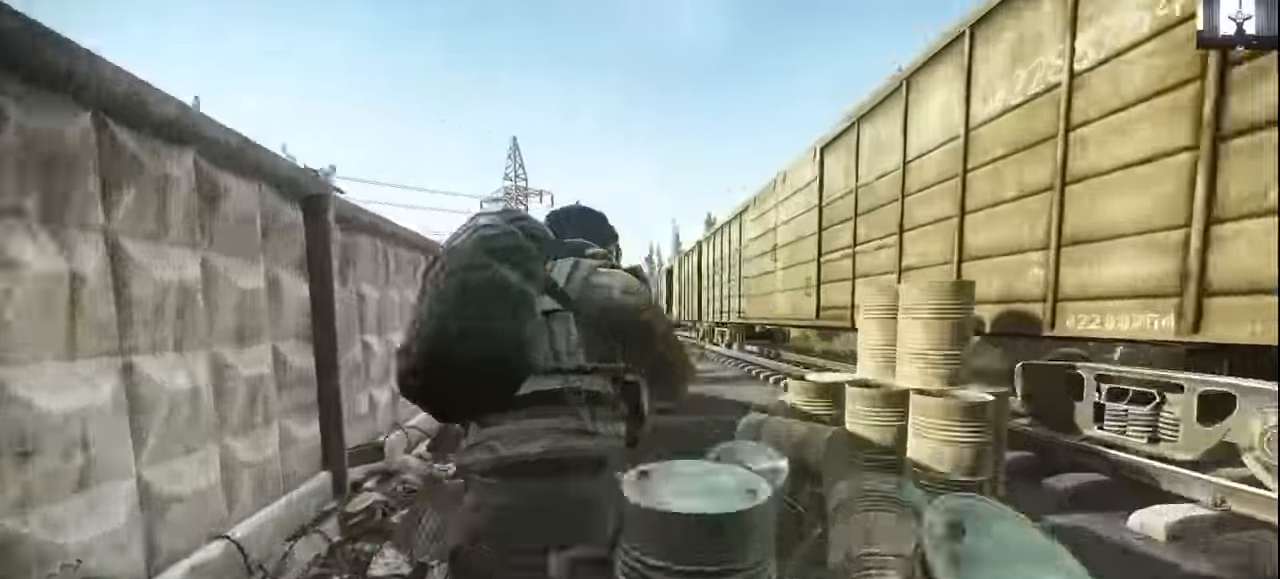
{"keys": ["a", "w"], "mouse": [], "events": [[400, "shift", "up"]]}
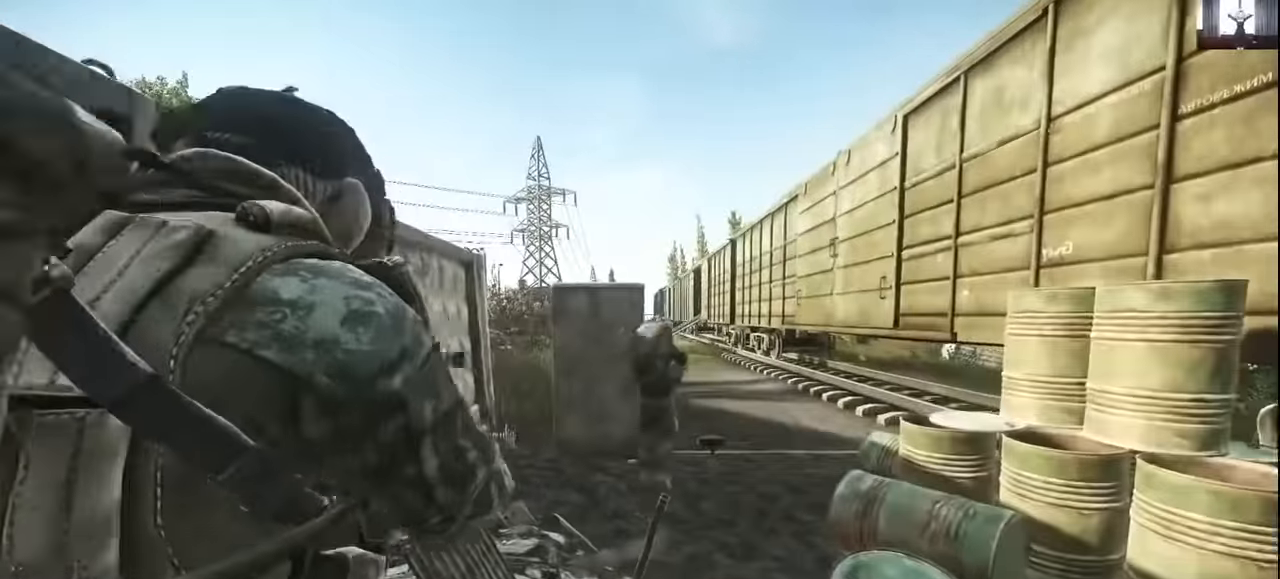
{"keys": ["space", "w"], "mouse": [], "events": [[300, "a", "up"], [467, "space", "down"]]}
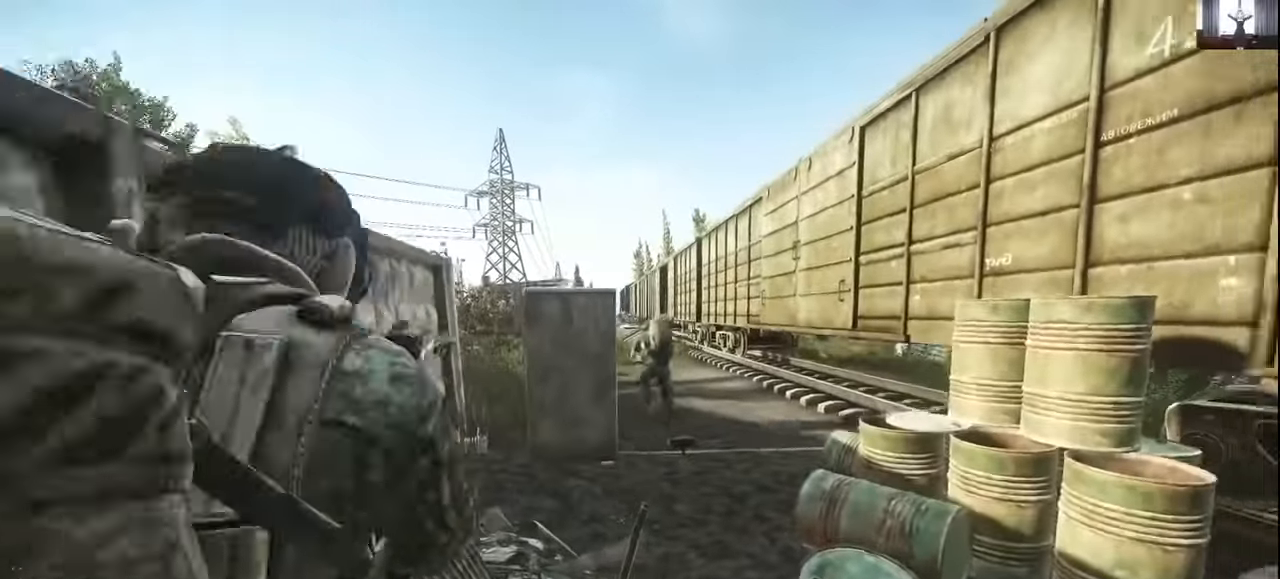
{"keys": ["w"], "mouse": [], "events": [[67, "space", "up"]]}
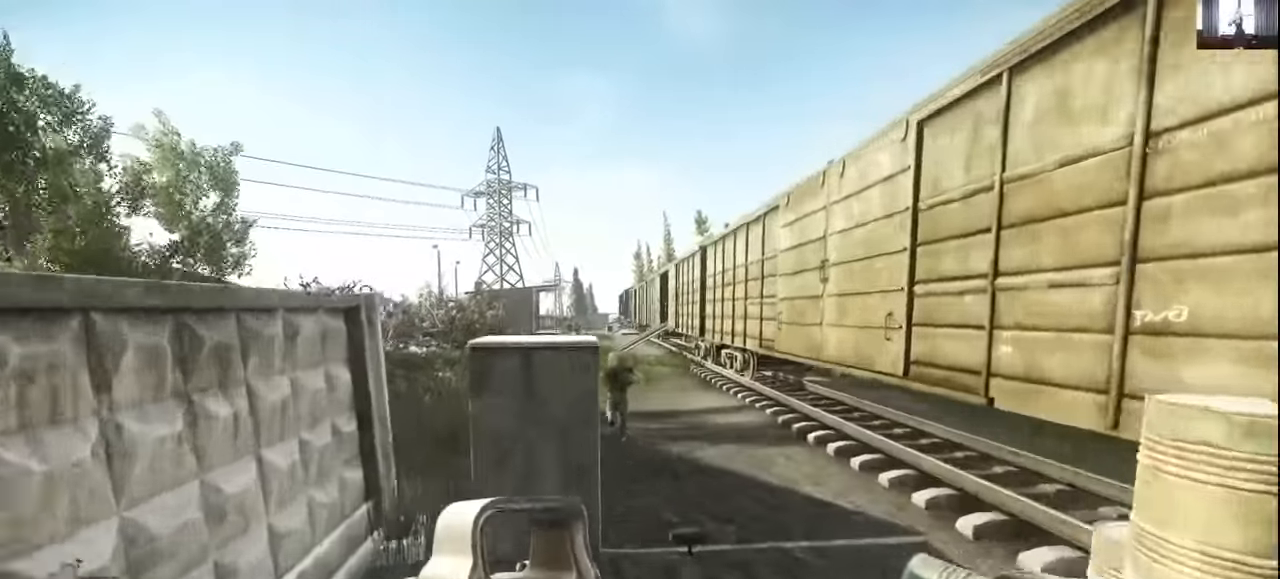
{"keys": ["d", "w"], "mouse": [], "events": [[167, "d", "down"]]}
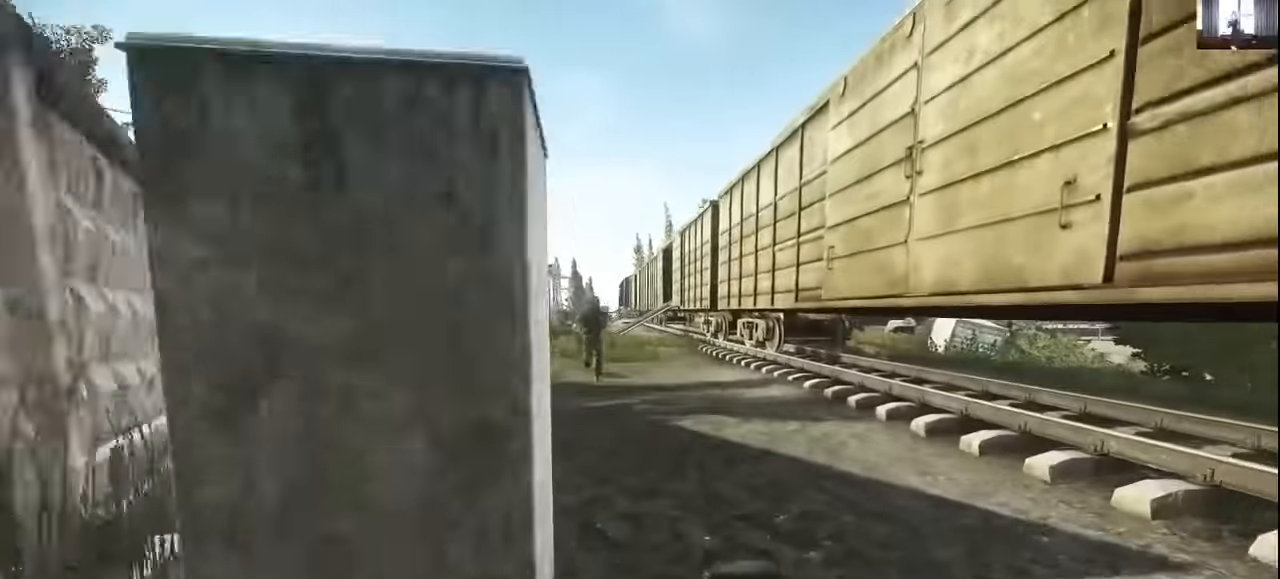
{"keys": ["w"], "mouse": [], "events": [[400, "d", "up"]]}
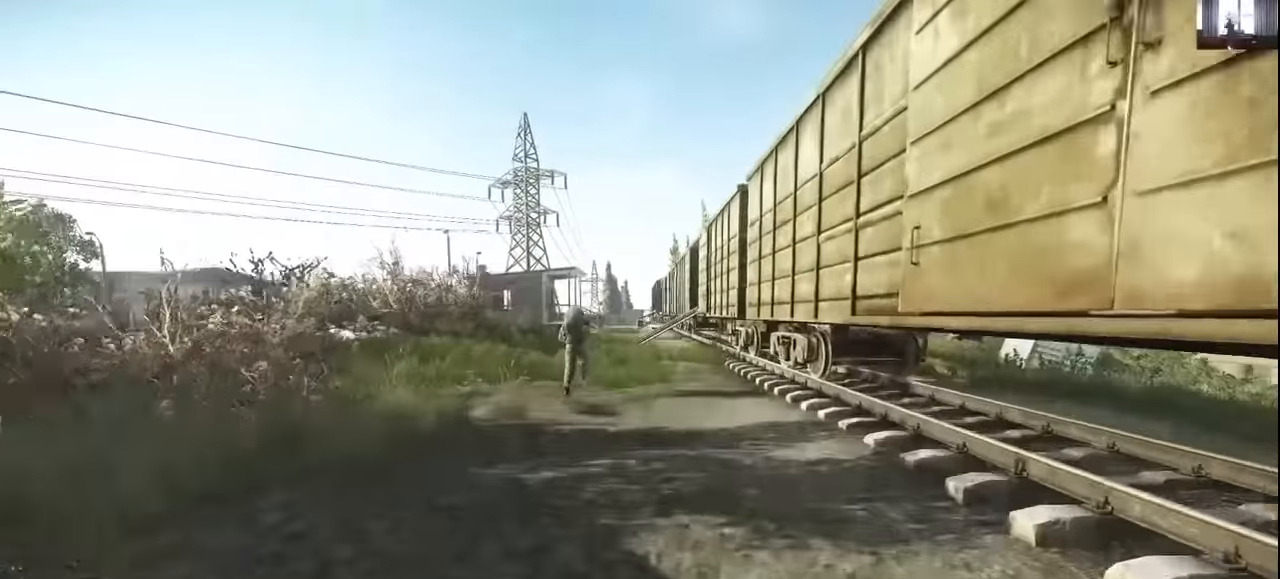
{"keys": ["d", "w"], "mouse": [], "events": [[334, "d", "down"]]}
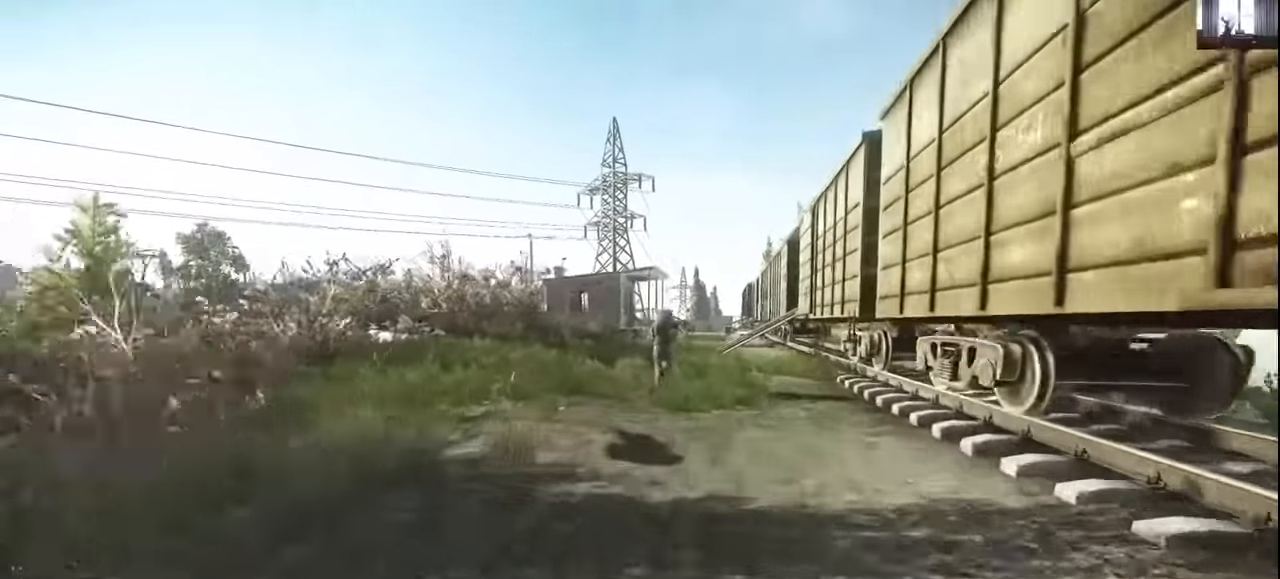
{"keys": ["d", "w"], "mouse": [], "events": []}
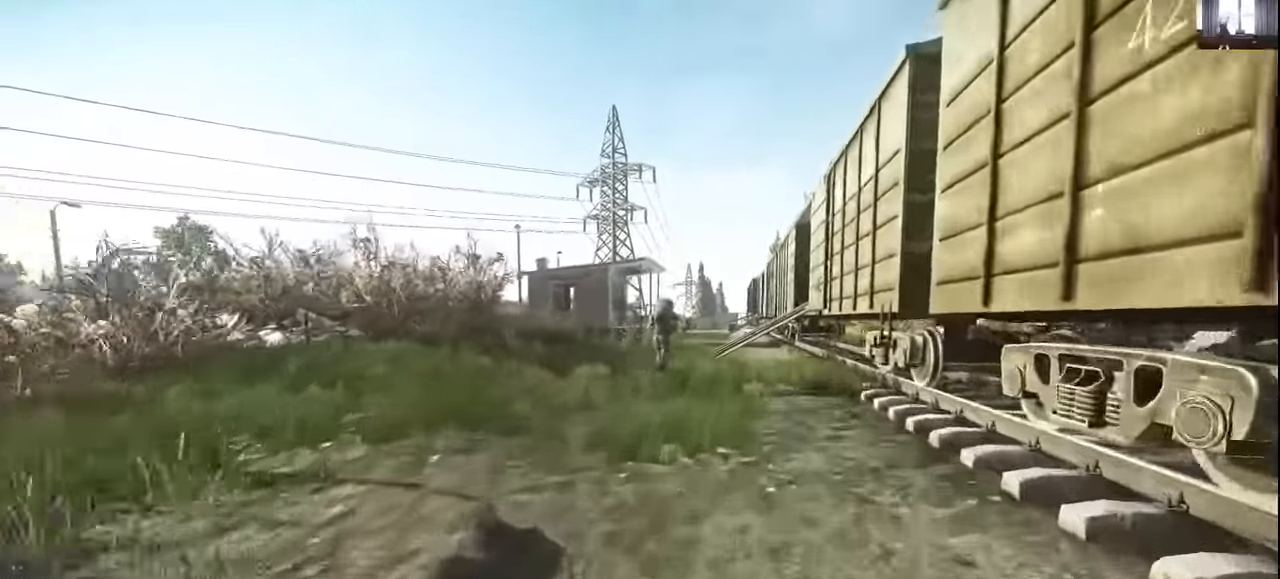
{"keys": ["d", "w"], "mouse": [], "events": []}
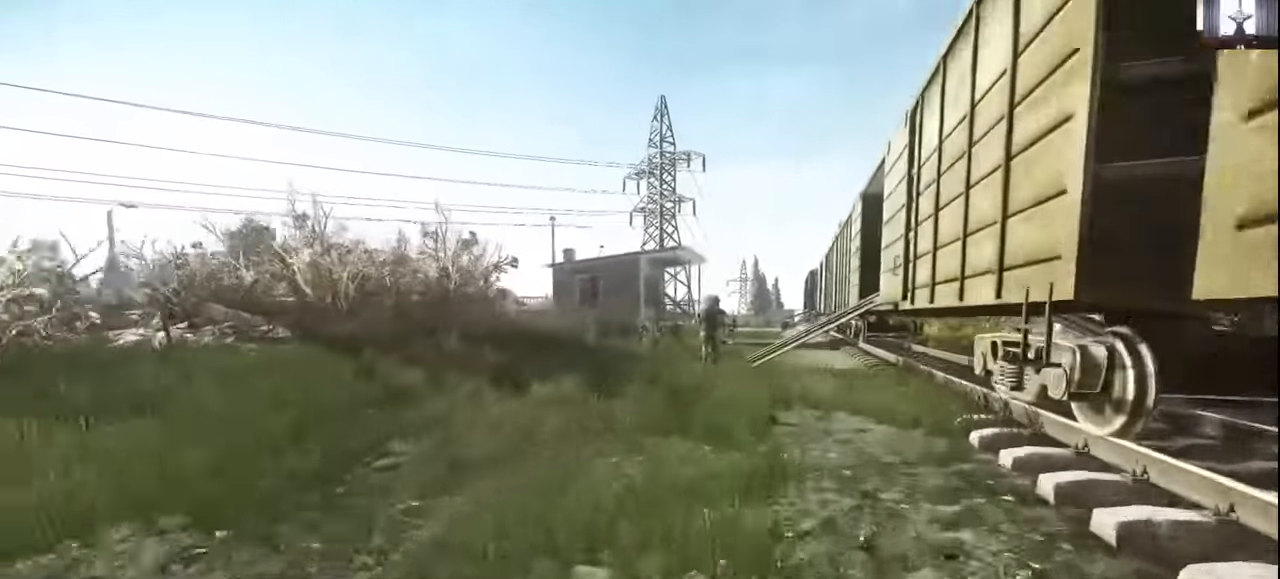
{"keys": ["d", "w"], "mouse": [], "events": []}